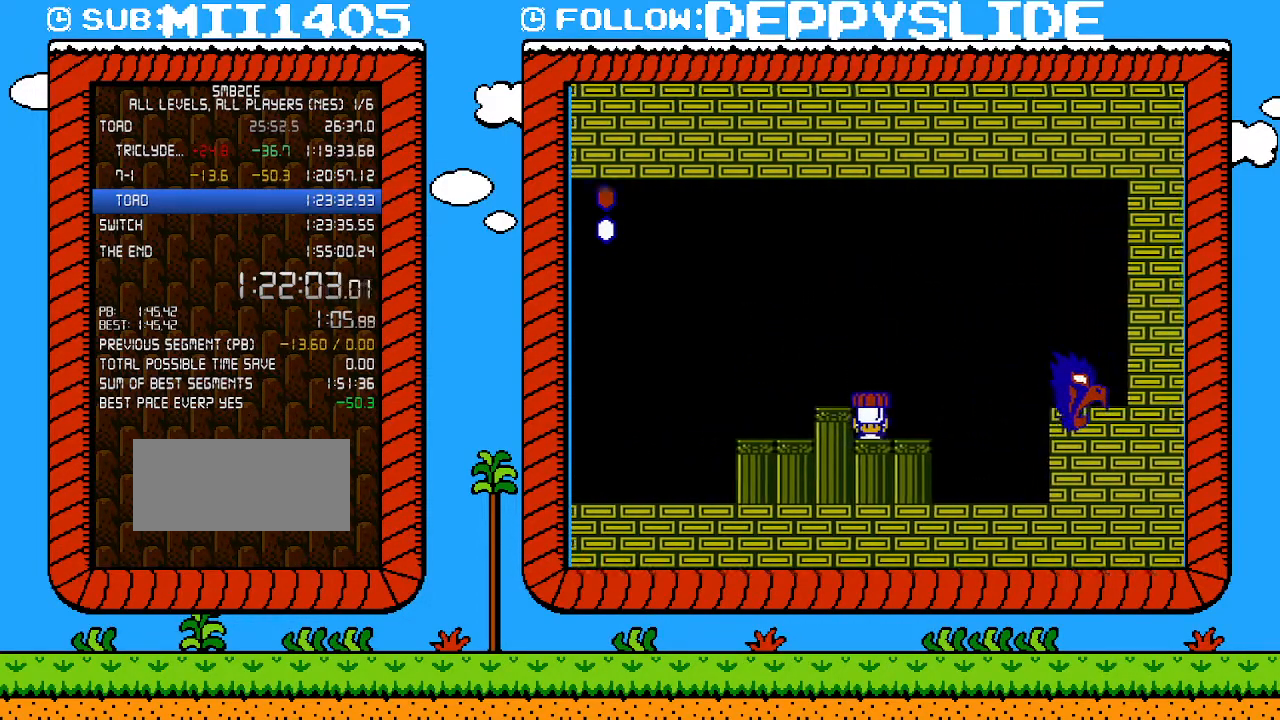
Gameplay with a controller (Nintendo layout); each line is a JSON object with the inputs held at the frame after it. "events" lists button and stick changes between this image and that frame as [ms after this image, input, new state], when the widget could be followed in between. Not read: L3 R3.
{"buttons": ["B", "DPAD_LEFT"], "events": [[117, "A", "down"], [217, "A", "up"], [300, "B", "down"], [300, "DPAD_RIGHT", "up"], [433, "DPAD_LEFT", "down"]]}
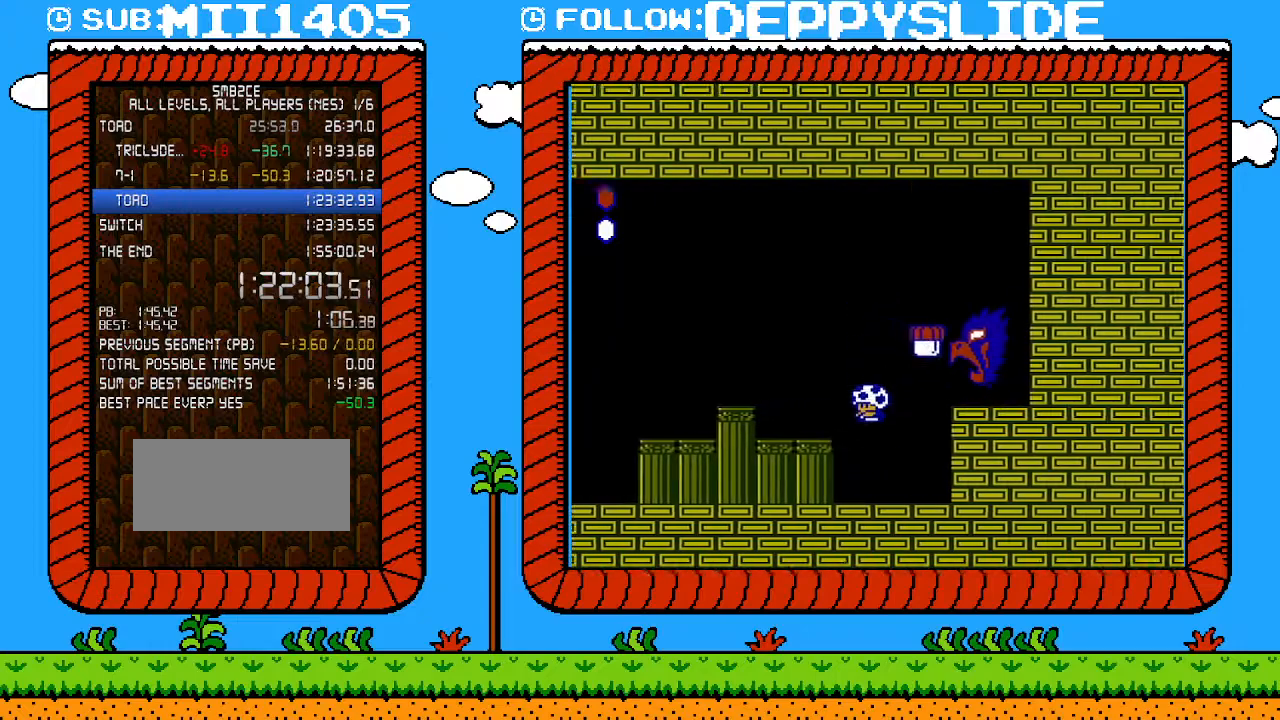
{"buttons": ["B"], "events": [[150, "DPAD_LEFT", "up"]]}
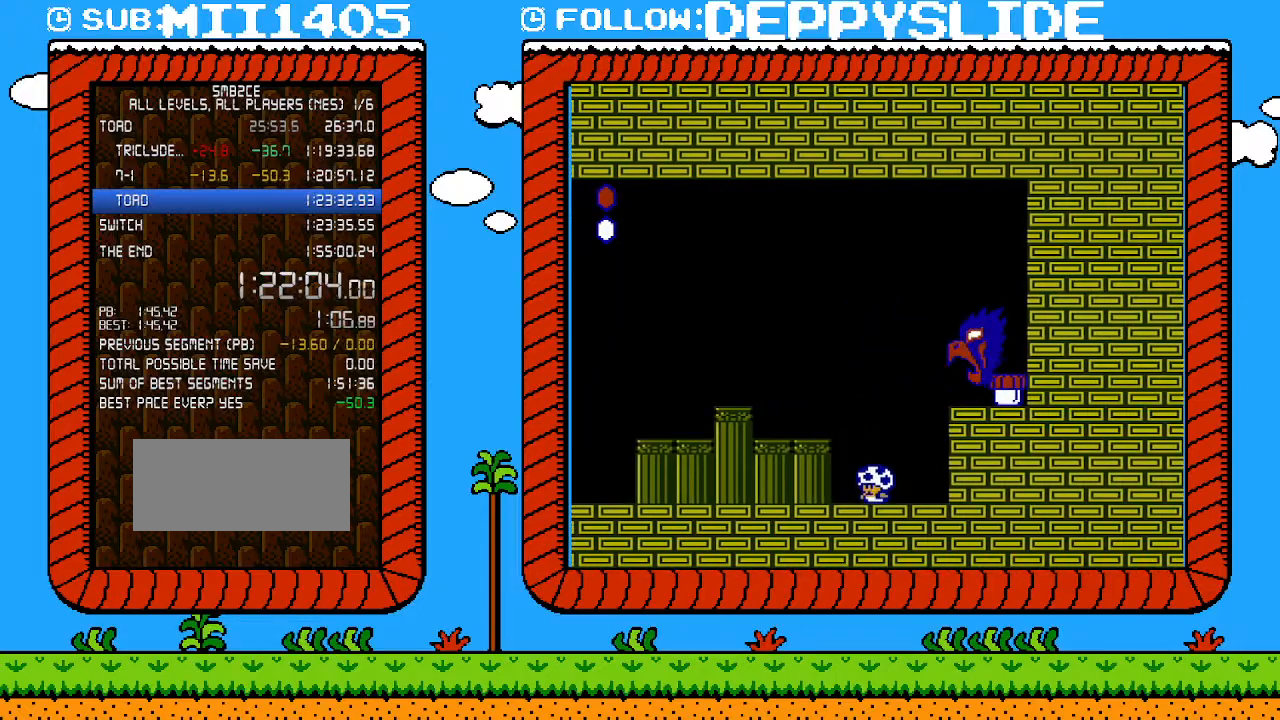
{"buttons": ["A", "B", "DPAD_RIGHT"], "events": [[300, "A", "down"], [300, "DPAD_RIGHT", "down"]]}
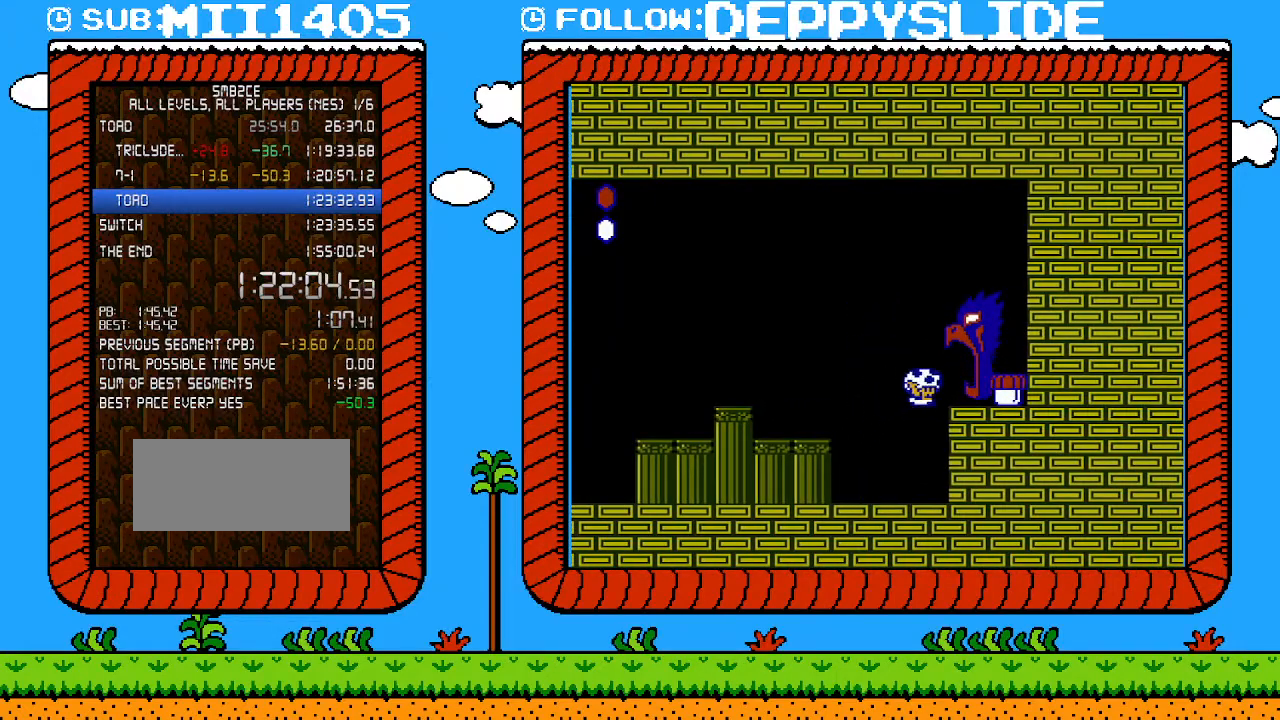
{"buttons": ["A", "B", "DPAD_RIGHT"], "events": [[267, "A", "up"], [500, "A", "down"]]}
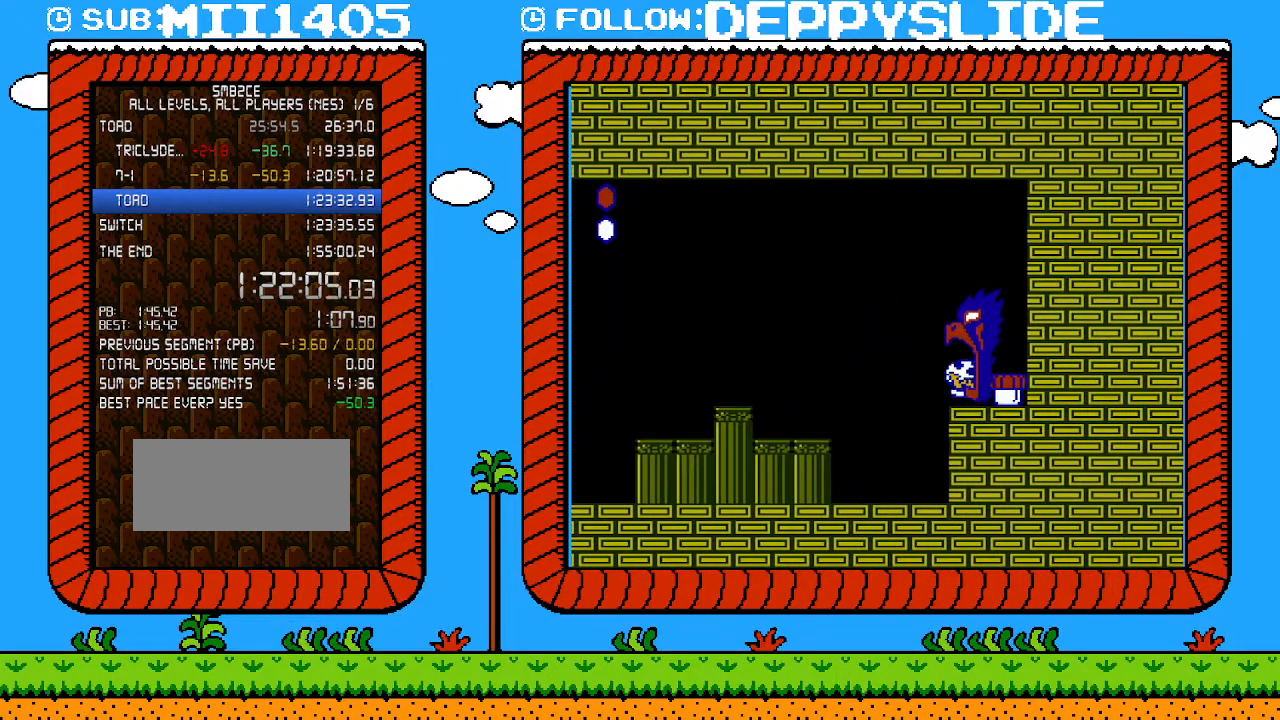
{"buttons": ["B"], "events": [[17, "DPAD_RIGHT", "up"], [183, "A", "up"]]}
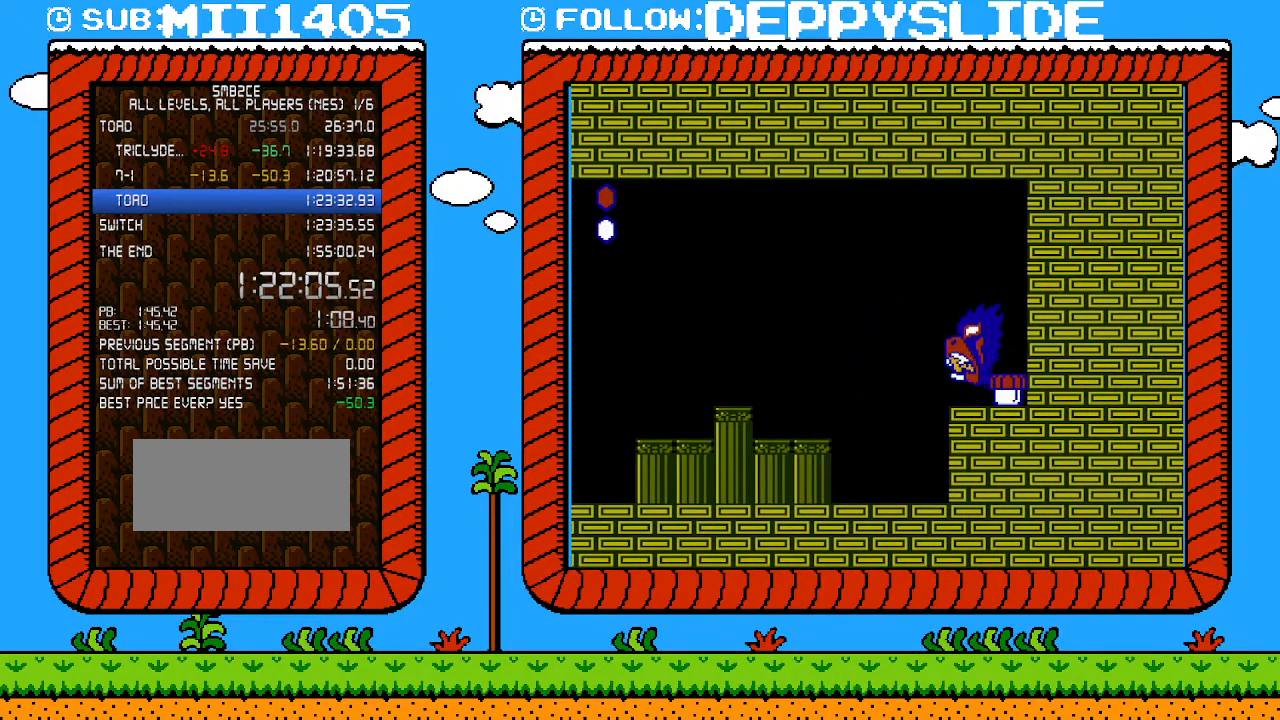
{"buttons": ["B"], "events": []}
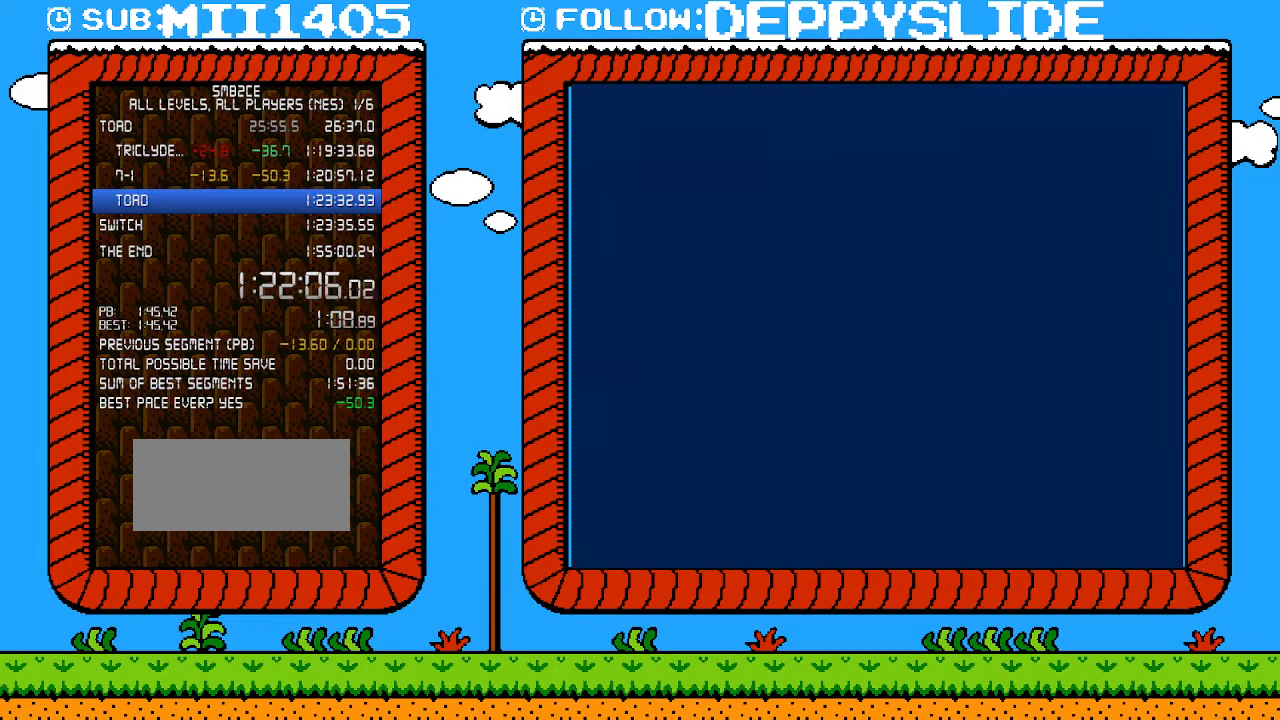
{"buttons": ["B"], "events": []}
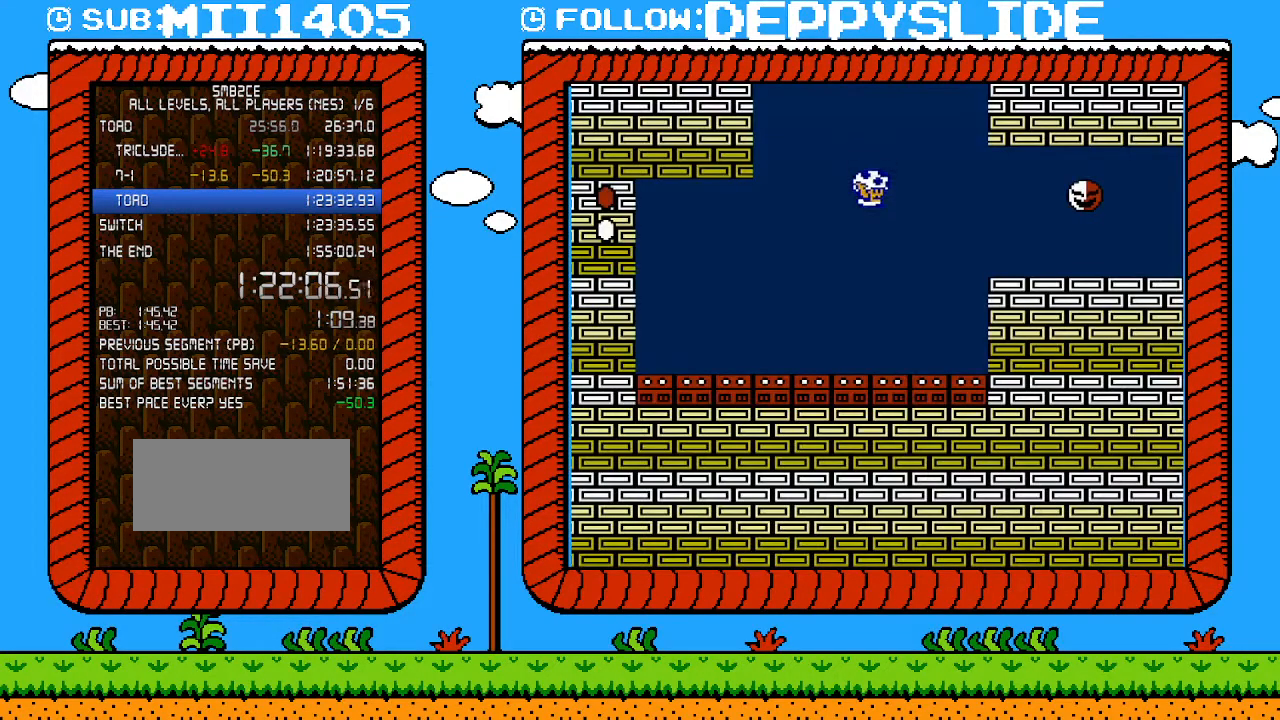
{"buttons": ["B"], "events": []}
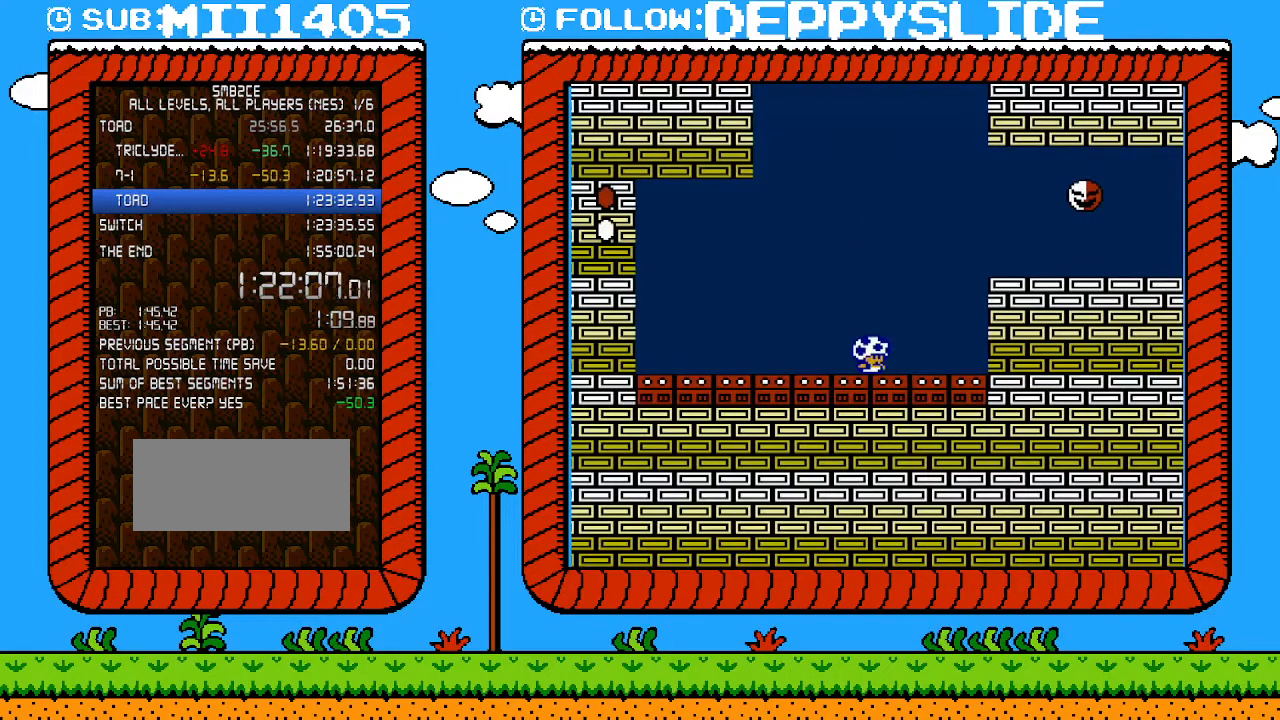
{"buttons": ["B", "DPAD_RIGHT"], "events": [[333, "DPAD_RIGHT", "down"]]}
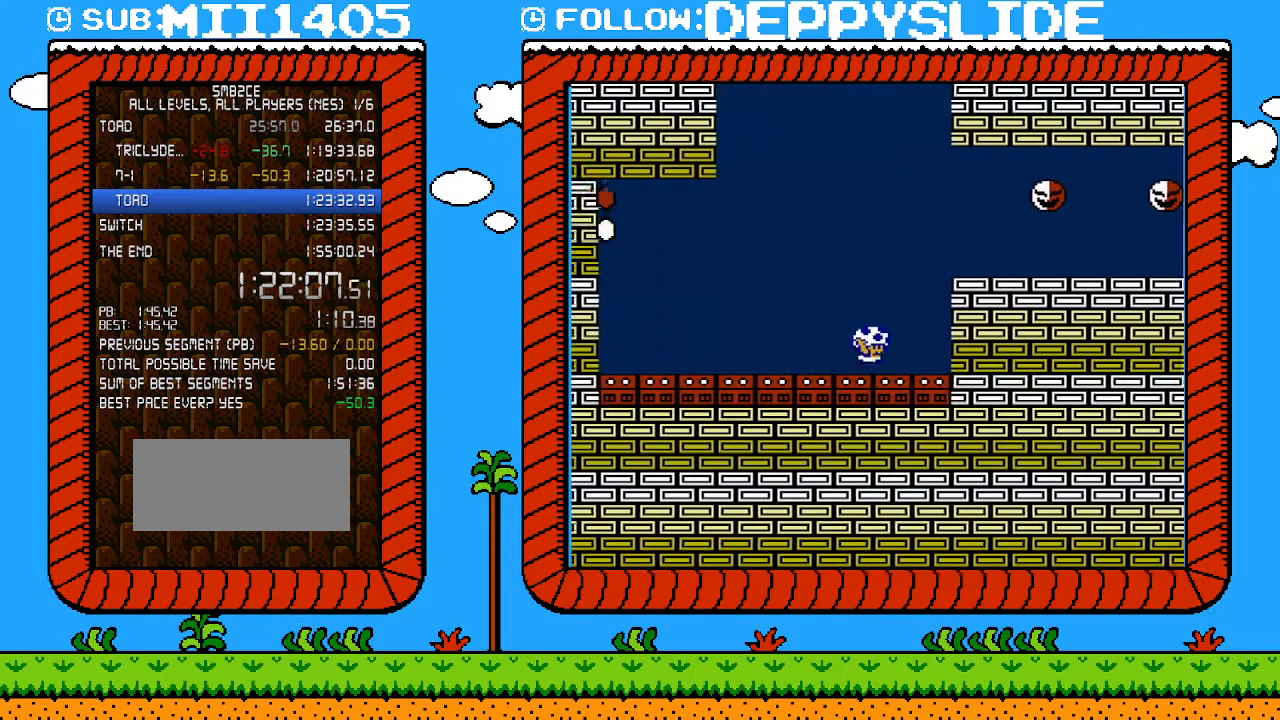
{"buttons": ["B", "DPAD_RIGHT"], "events": [[50, "A", "down"], [433, "A", "up"]]}
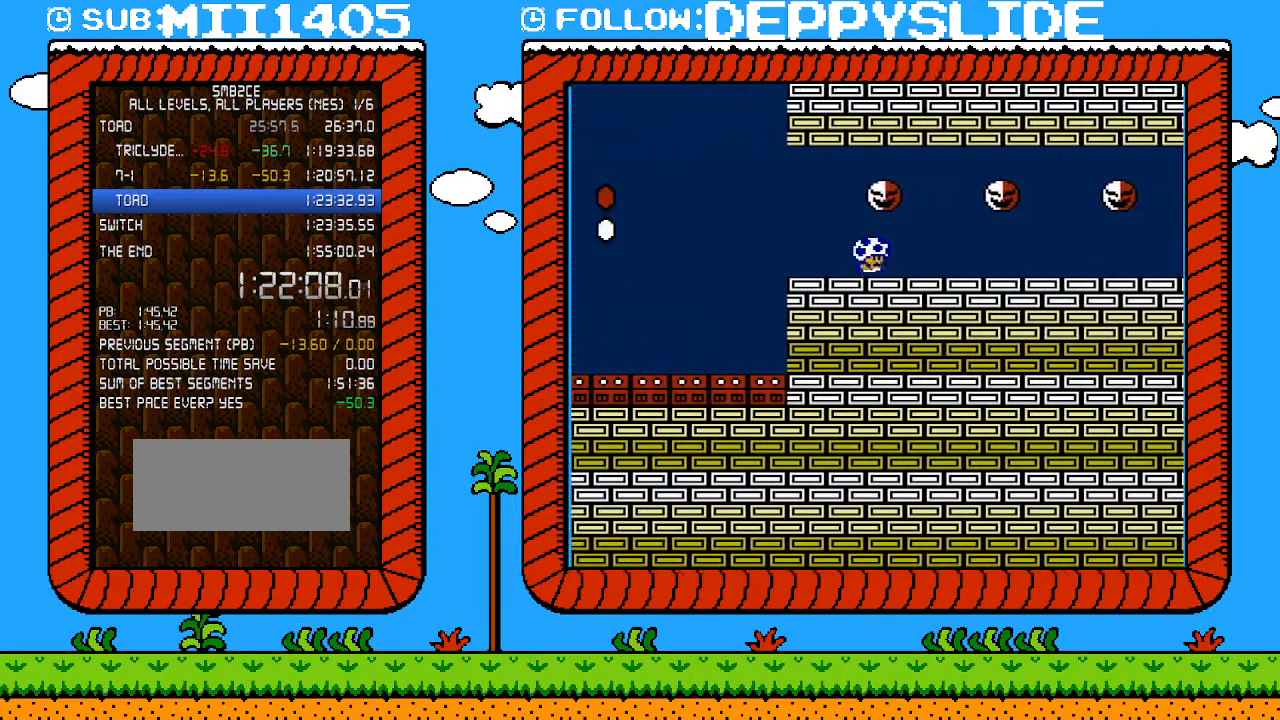
{"buttons": ["B", "DPAD_RIGHT"], "events": []}
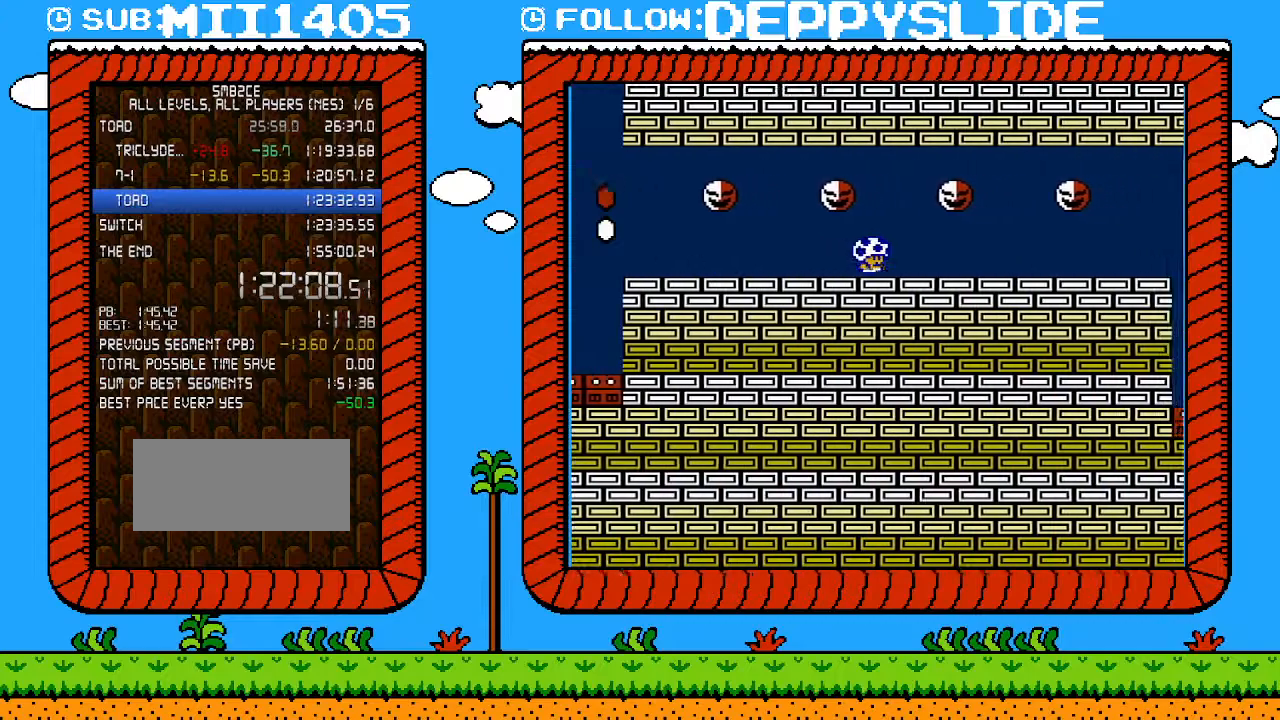
{"buttons": ["B", "DPAD_RIGHT"], "events": []}
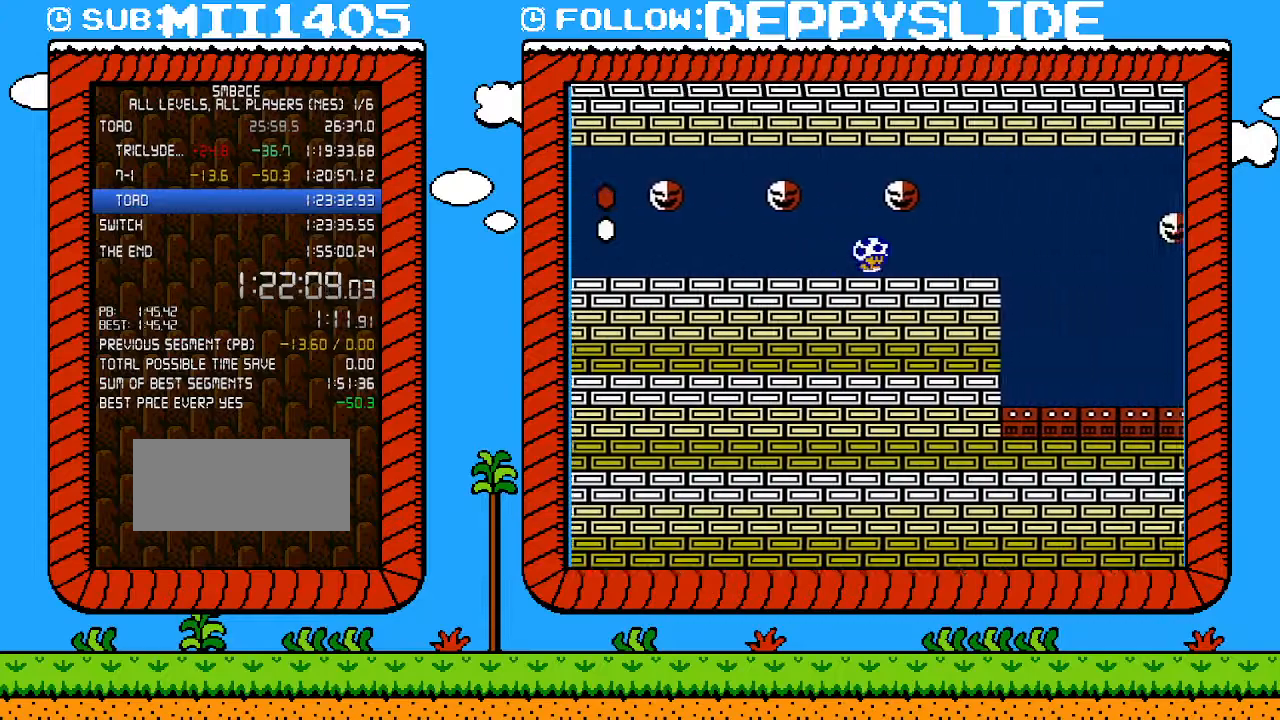
{"buttons": ["B", "DPAD_RIGHT"], "events": []}
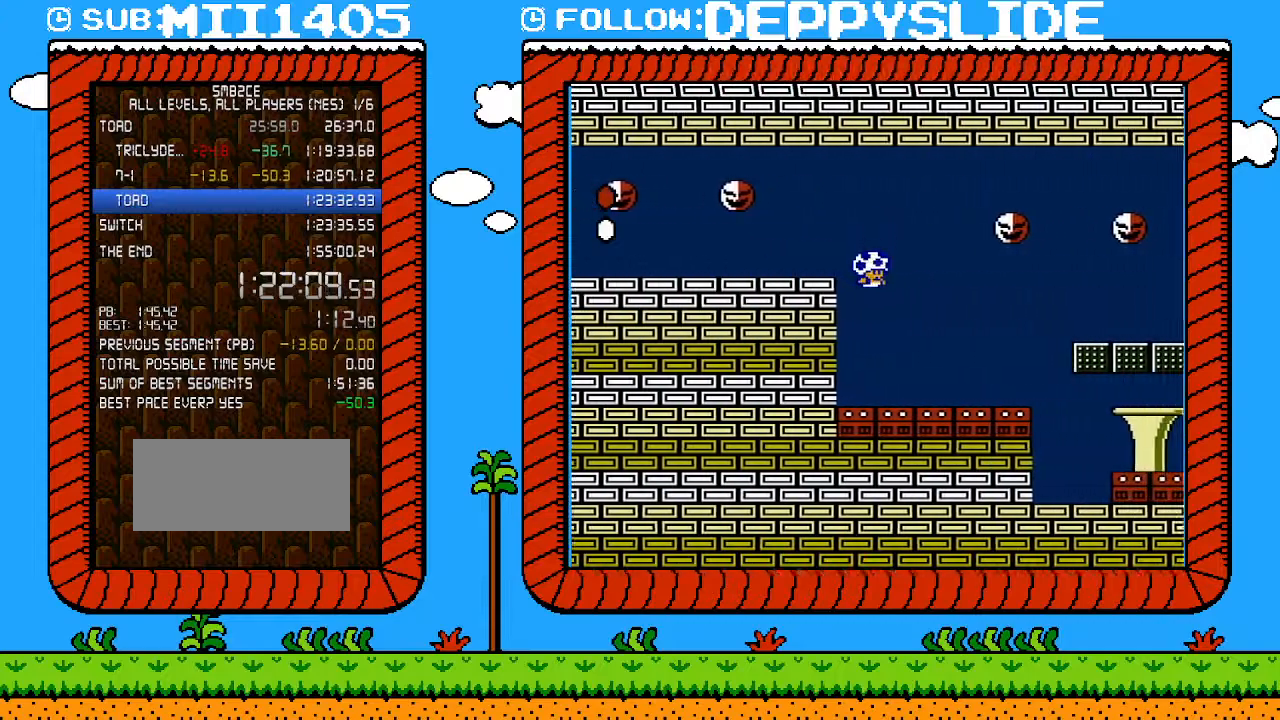
{"buttons": ["B", "DPAD_RIGHT"], "events": []}
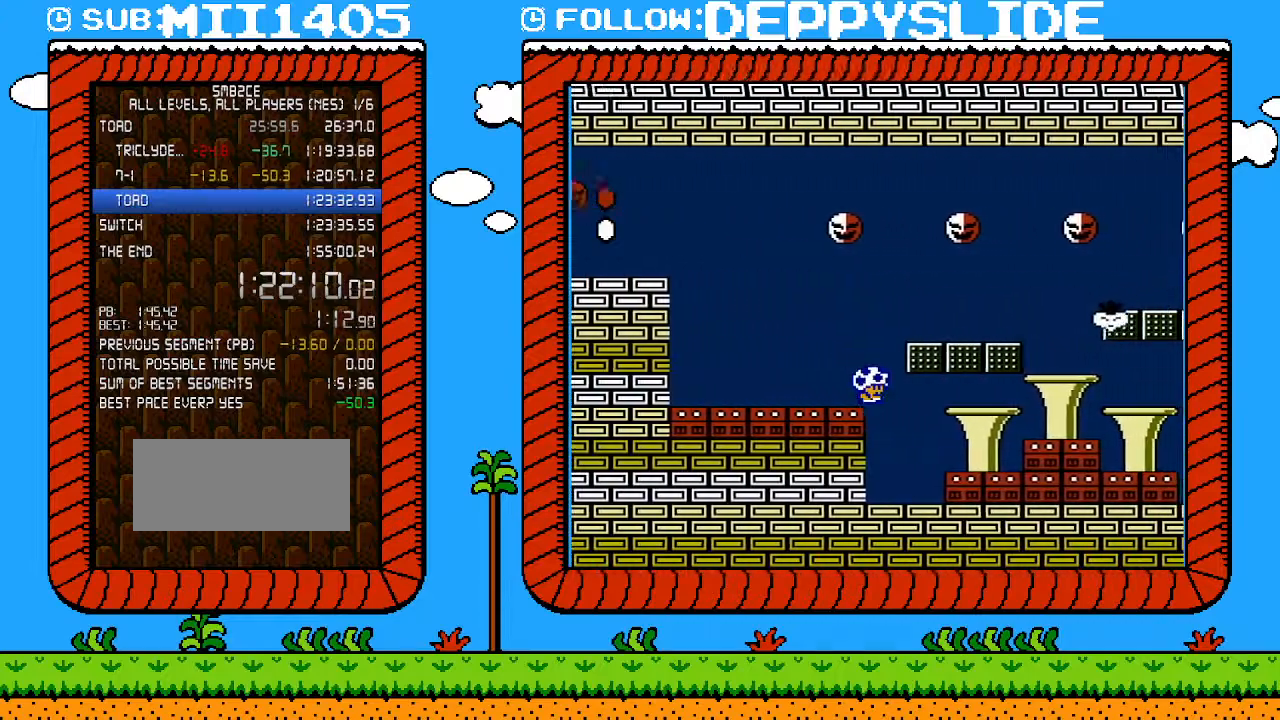
{"buttons": ["B", "DPAD_RIGHT"], "events": []}
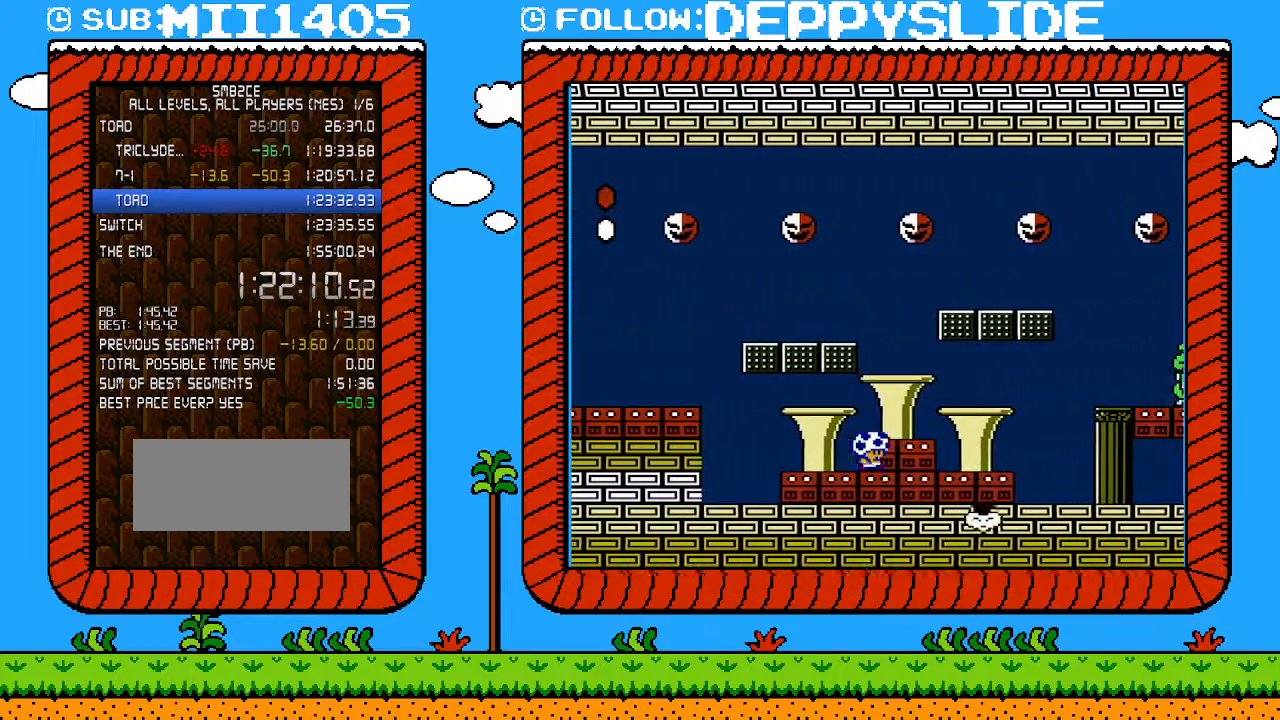
{"buttons": ["B", "DPAD_LEFT"], "events": [[217, "A", "down"], [217, "DPAD_LEFT", "down"], [217, "DPAD_RIGHT", "up"], [333, "A", "up"]]}
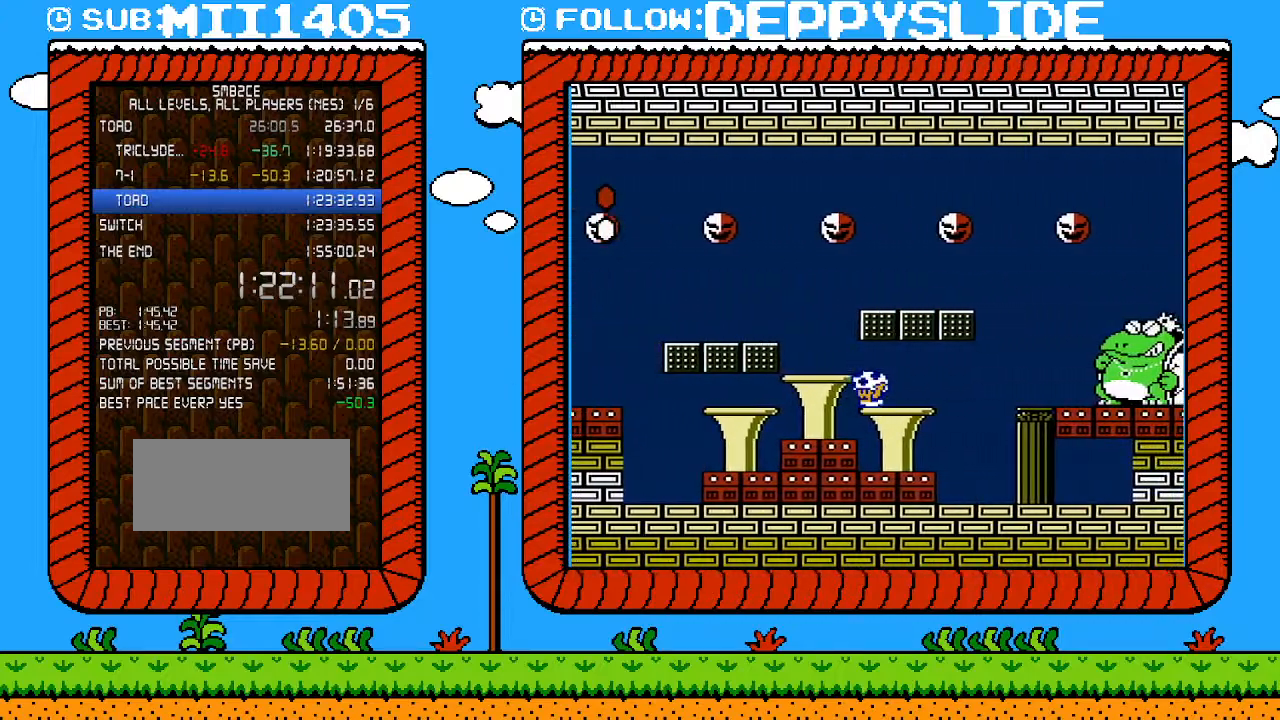
{"buttons": ["B"], "events": [[17, "DPAD_LEFT", "up"]]}
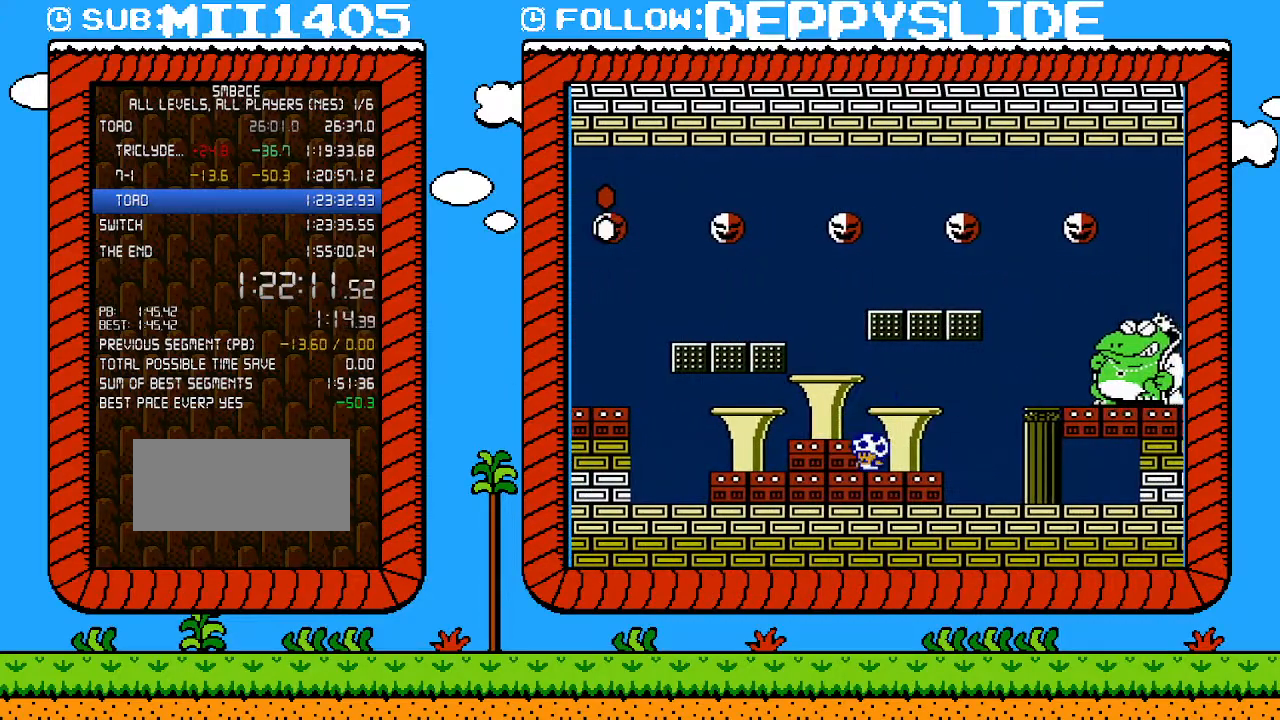
{"buttons": ["B"], "events": []}
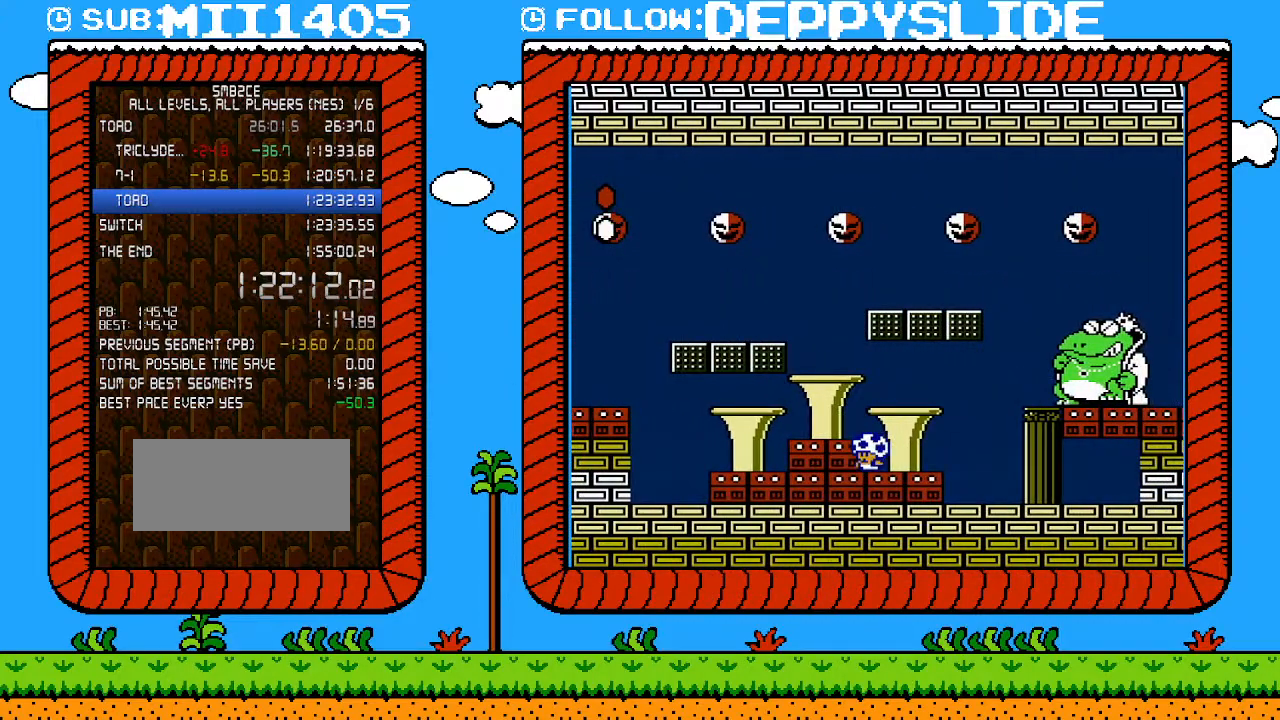
{"buttons": ["B"], "events": []}
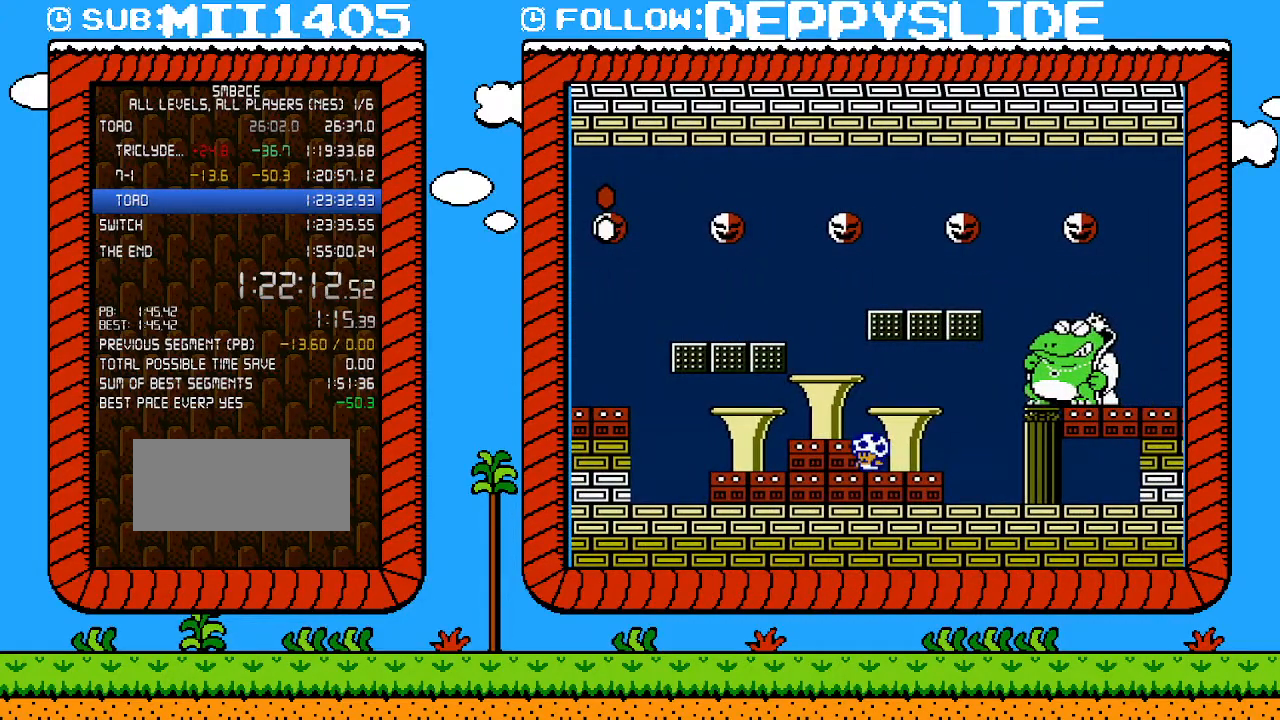
{"buttons": ["B"], "events": []}
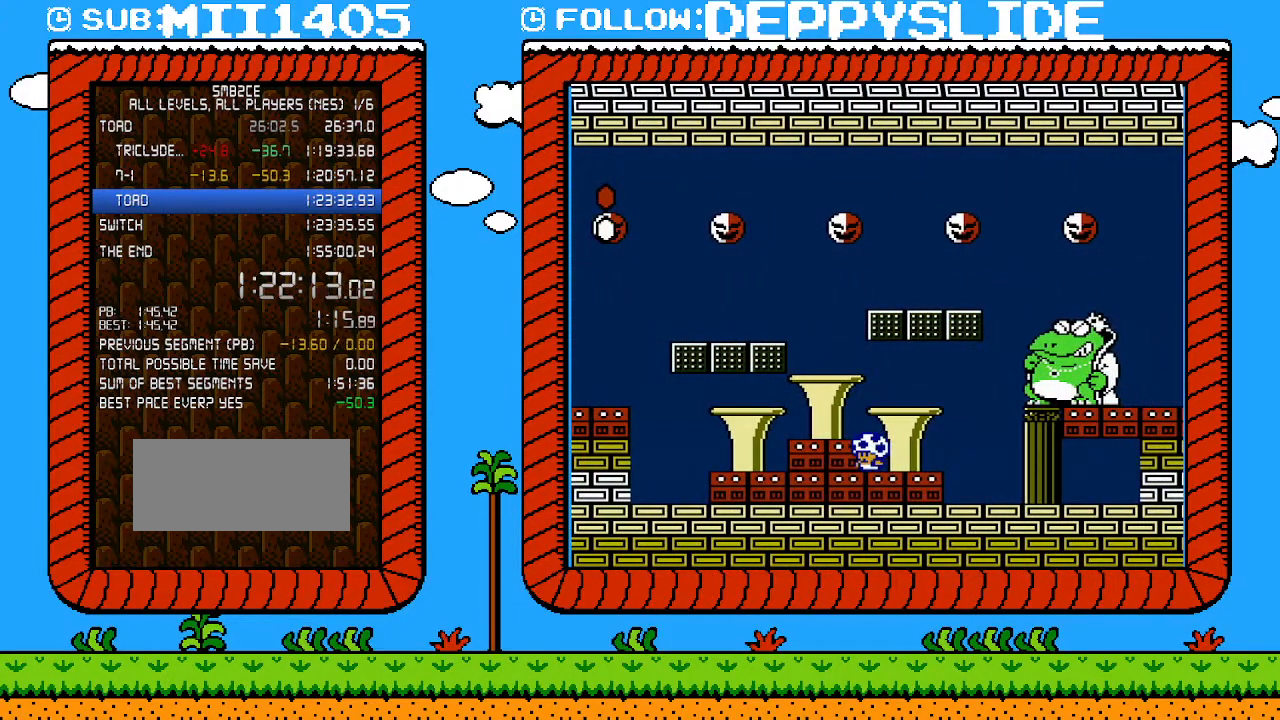
{"buttons": ["B"], "events": []}
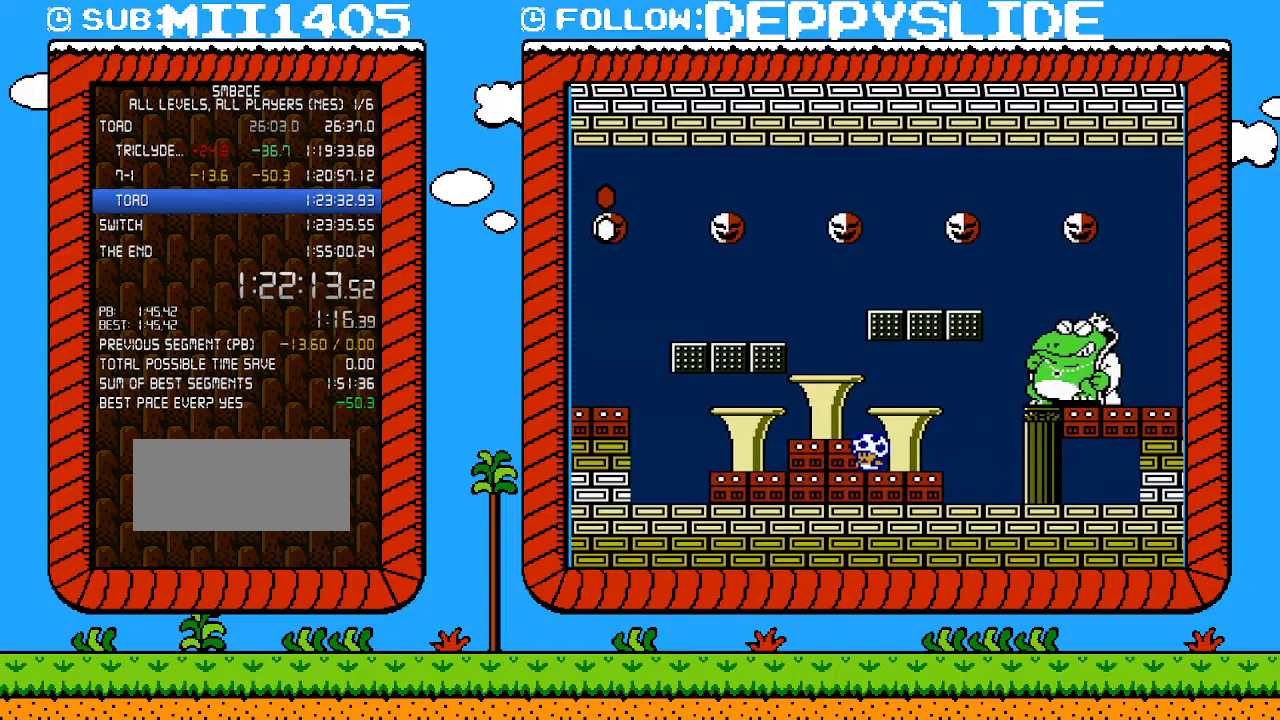
{"buttons": ["A", "B"], "events": [[400, "A", "down"]]}
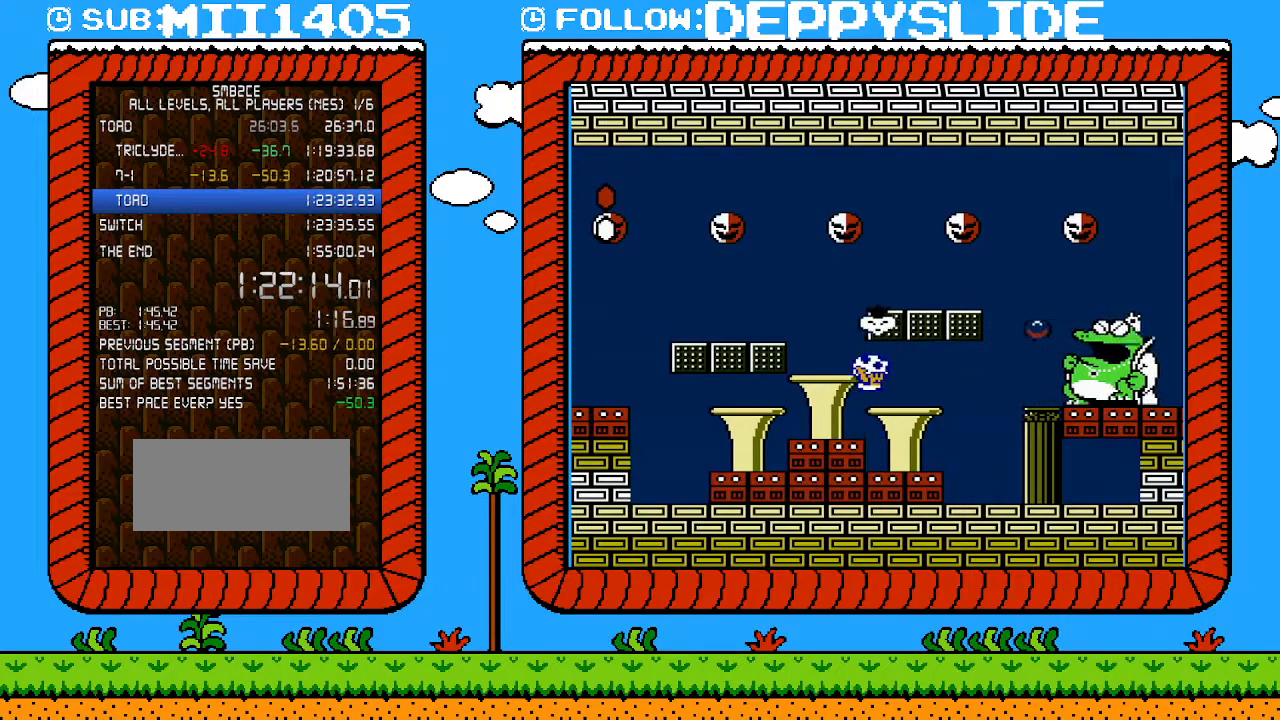
{"buttons": ["B", "DPAD_UP", "DPAD_RIGHT"], "events": [[67, "DPAD_RIGHT", "down"], [67, "DPAD_UP", "down"], [217, "A", "up"]]}
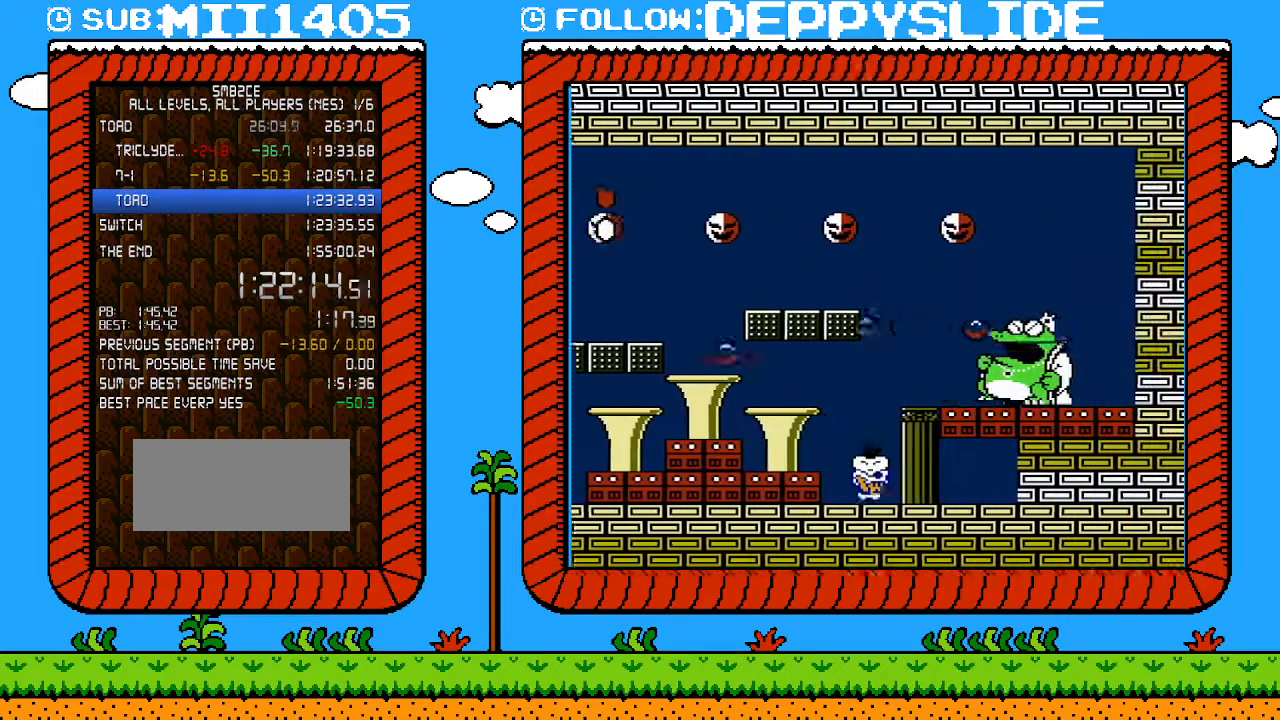
{"buttons": ["B"], "events": [[50, "DPAD_UP", "up"], [83, "DPAD_RIGHT", "up"]]}
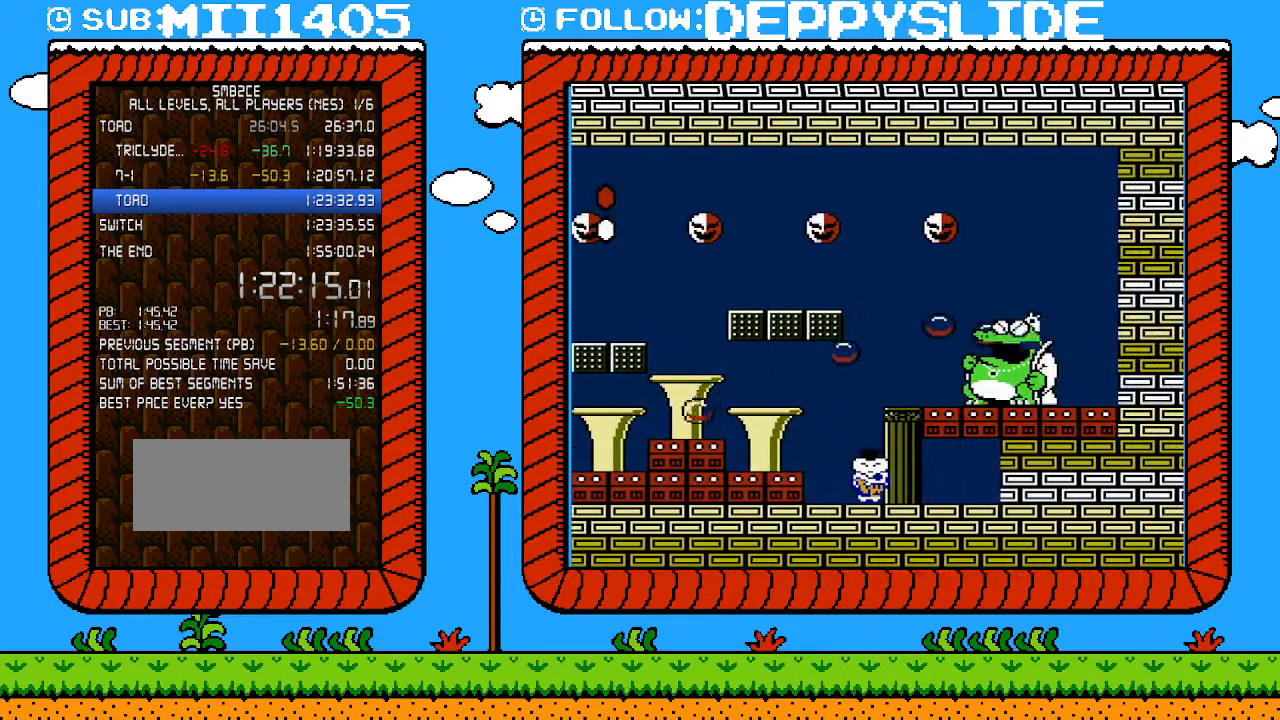
{"buttons": ["A", "B", "DPAD_LEFT"], "events": [[217, "DPAD_LEFT", "down"], [333, "A", "down"]]}
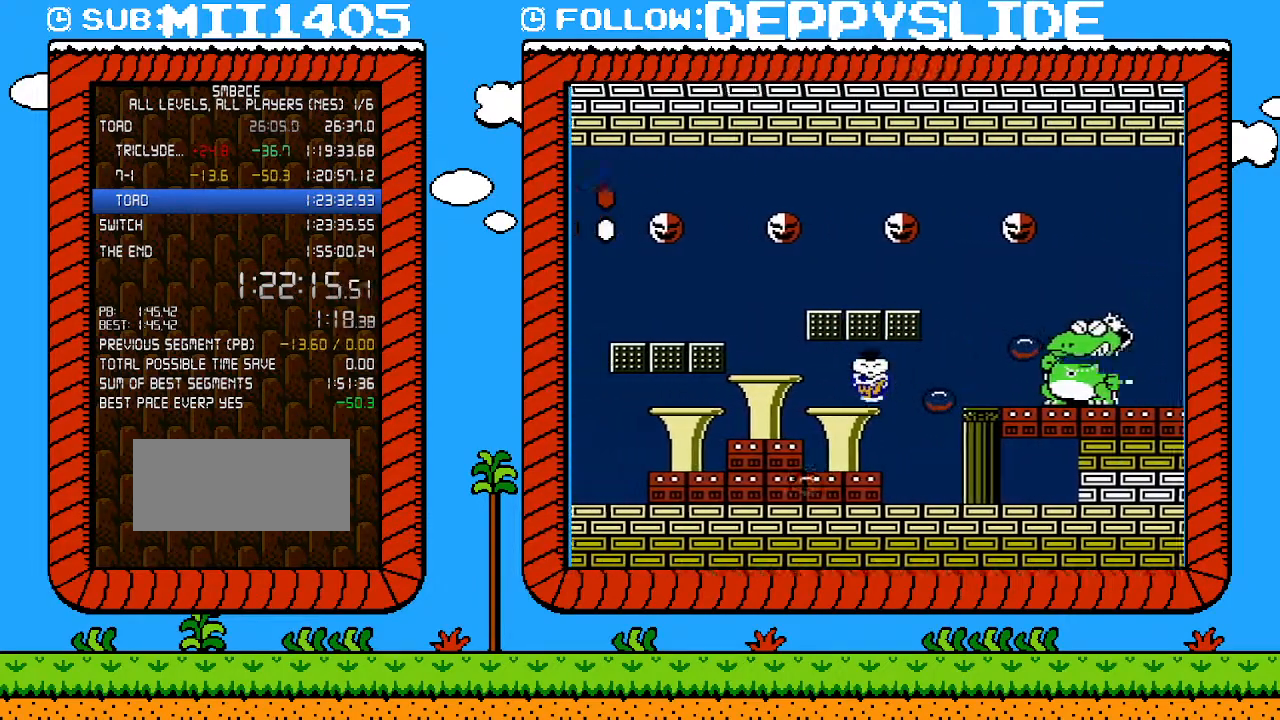
{"buttons": ["B", "DPAD_RIGHT"], "events": [[17, "DPAD_LEFT", "up"], [83, "DPAD_RIGHT", "down"], [117, "A", "up"]]}
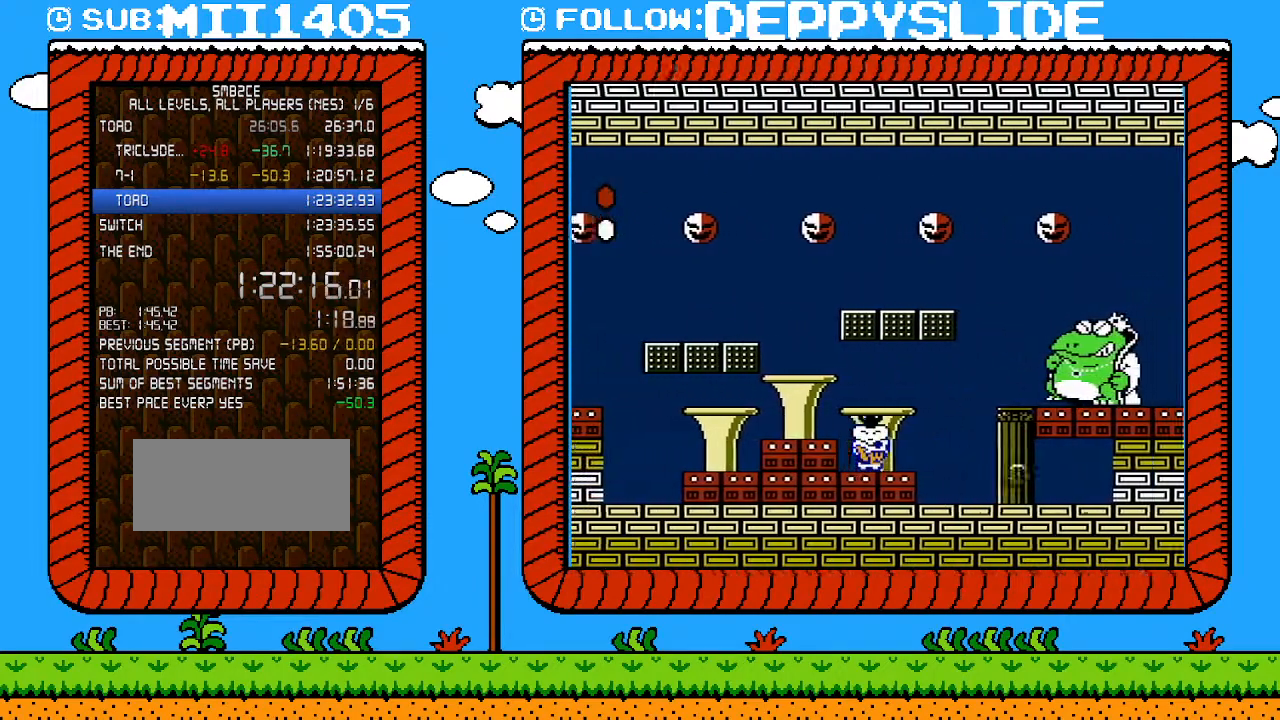
{"buttons": [], "events": [[333, "DPAD_RIGHT", "up"], [433, "B", "up"]]}
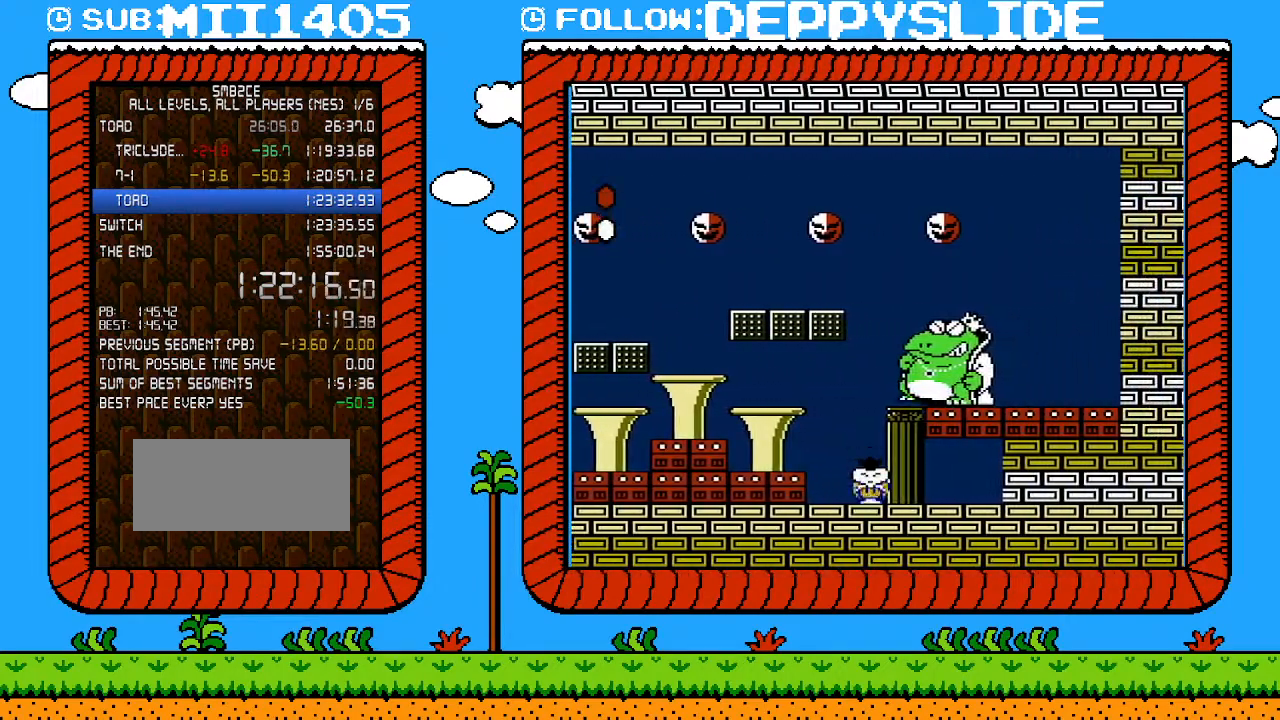
{"buttons": [], "events": [[17, "DPAD_DOWN", "down"], [117, "DPAD_DOWN", "up"], [217, "DPAD_DOWN", "down"], [283, "DPAD_DOWN", "up"]]}
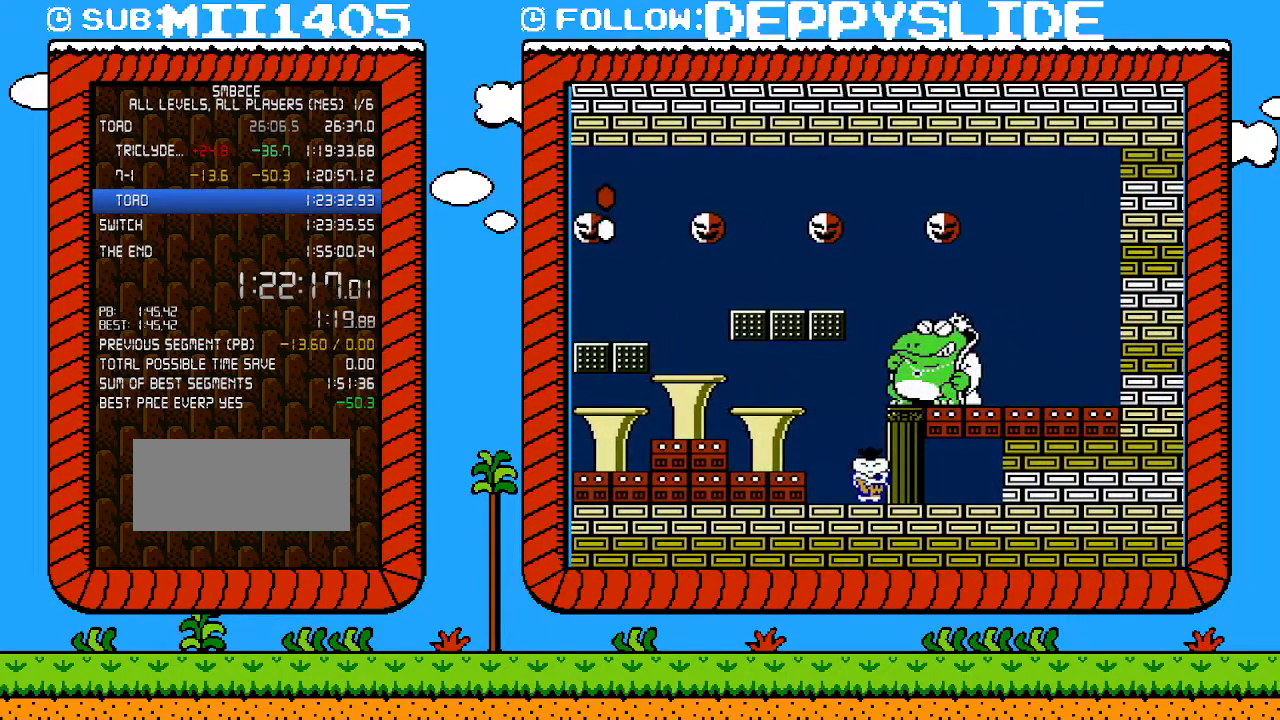
{"buttons": [], "events": []}
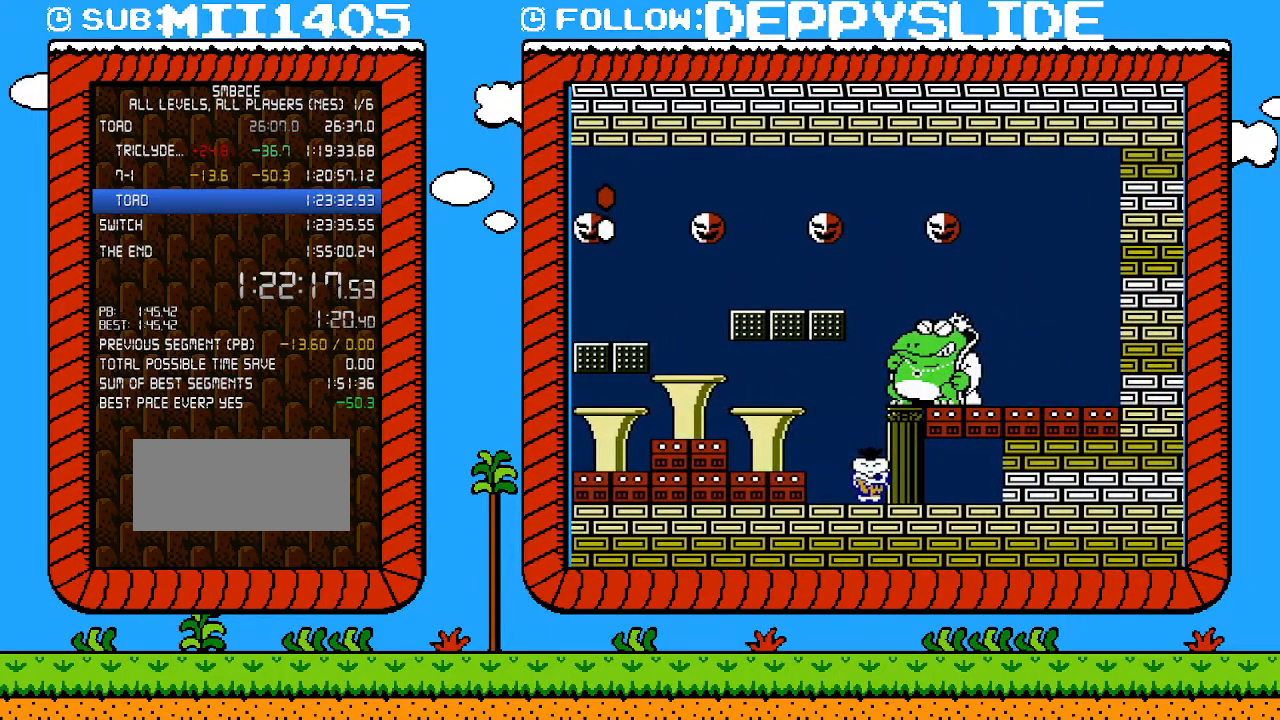
{"buttons": ["A", "DPAD_UP", "DPAD_RIGHT"], "events": [[267, "A", "down"], [467, "DPAD_RIGHT", "down"], [500, "DPAD_UP", "down"]]}